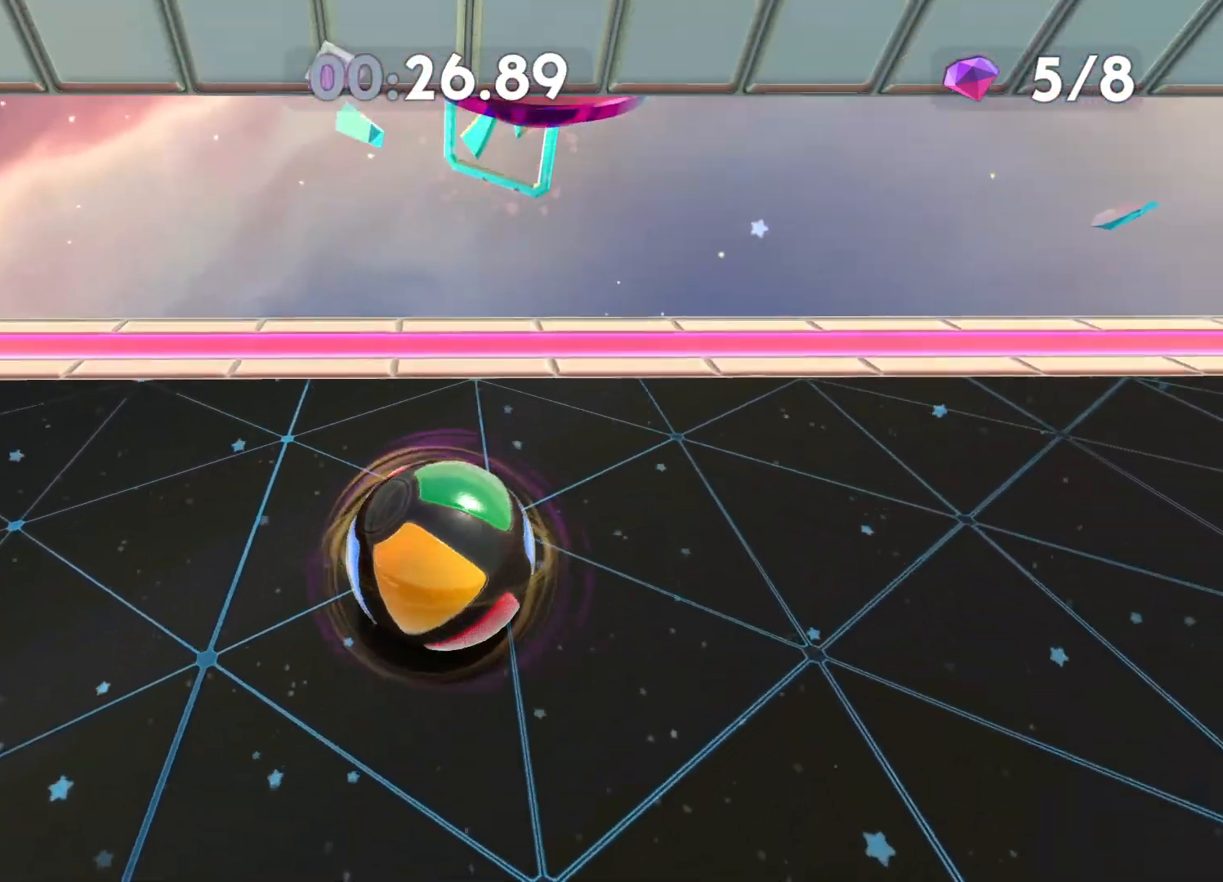
Gameplay with a controller (Xbox layout); each line is a JSON object with the inputs held at the frame after it. "events" lists button and stick changes between this image and that frame as [ms after this image, input, new state], when the widget could be followed in between.
{"buttons": [], "left_stick": "up", "right_stick": "center", "events": [[250, "left_stick", "up"]]}
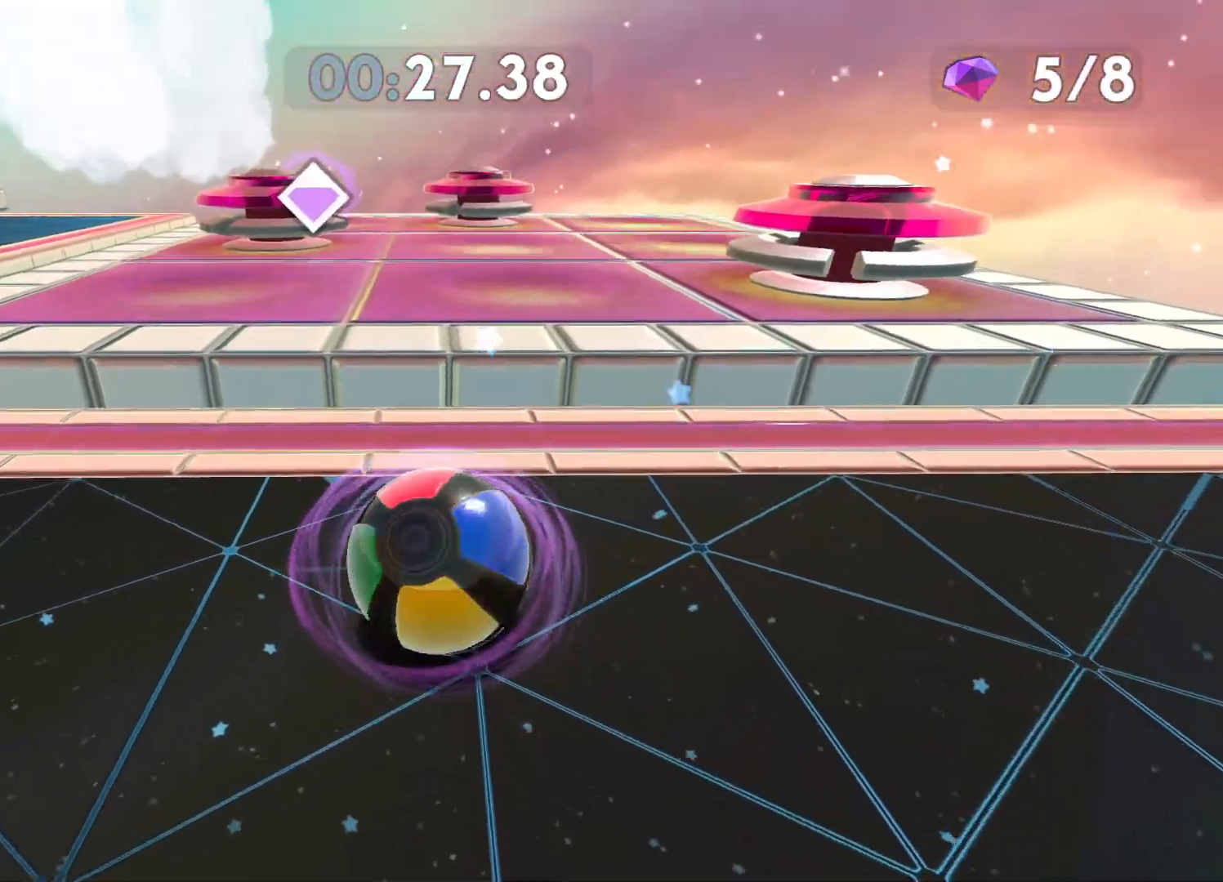
{"buttons": [], "left_stick": "up", "right_stick": "left", "events": [[183, "A", "down"], [217, "left_stick", "up-right"], [300, "A", "up"], [417, "left_stick", "up"], [467, "right_stick", "left"]]}
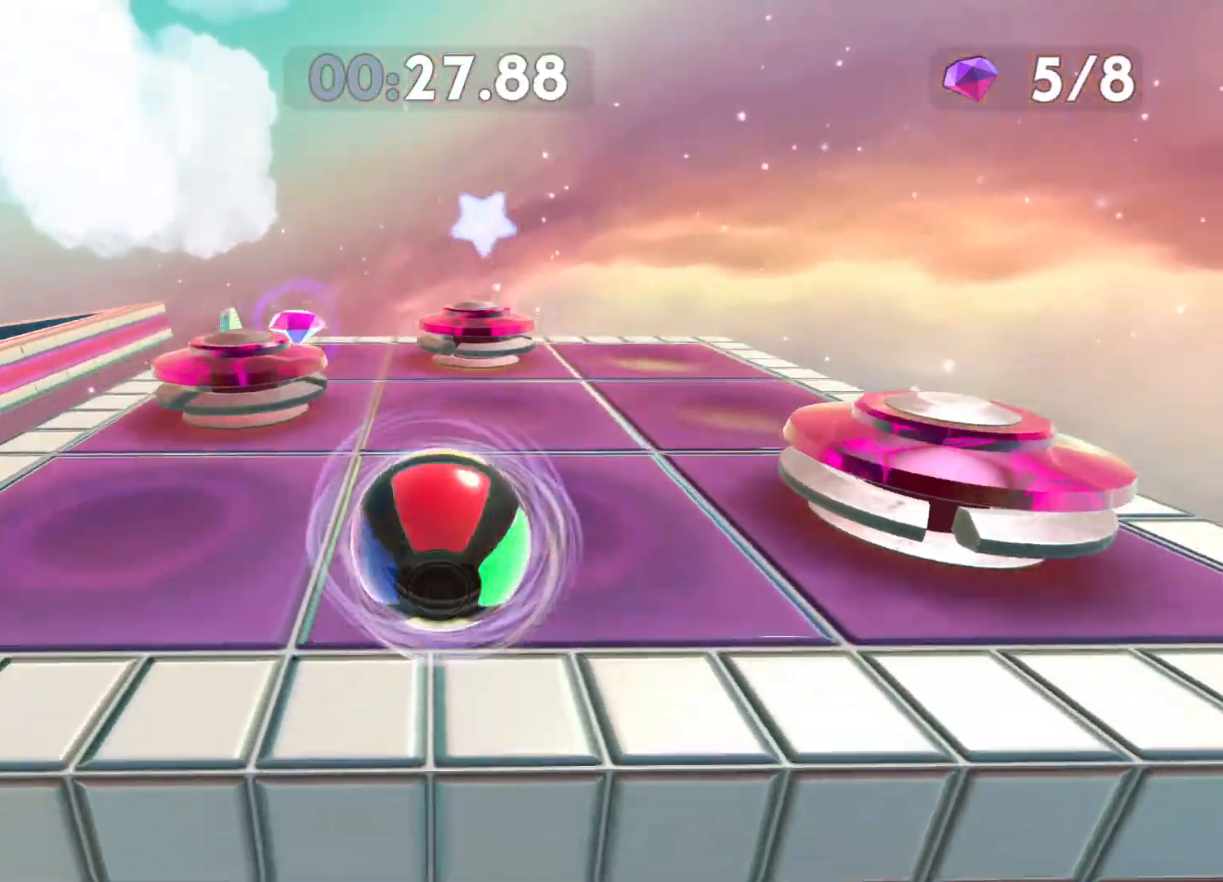
{"buttons": [], "left_stick": "up-left", "right_stick": "left", "events": [[33, "left_stick", "center"], [100, "right_stick", "center"], [200, "left_stick", "up"], [333, "left_stick", "center"], [433, "right_stick", "left"], [500, "left_stick", "up-left"]]}
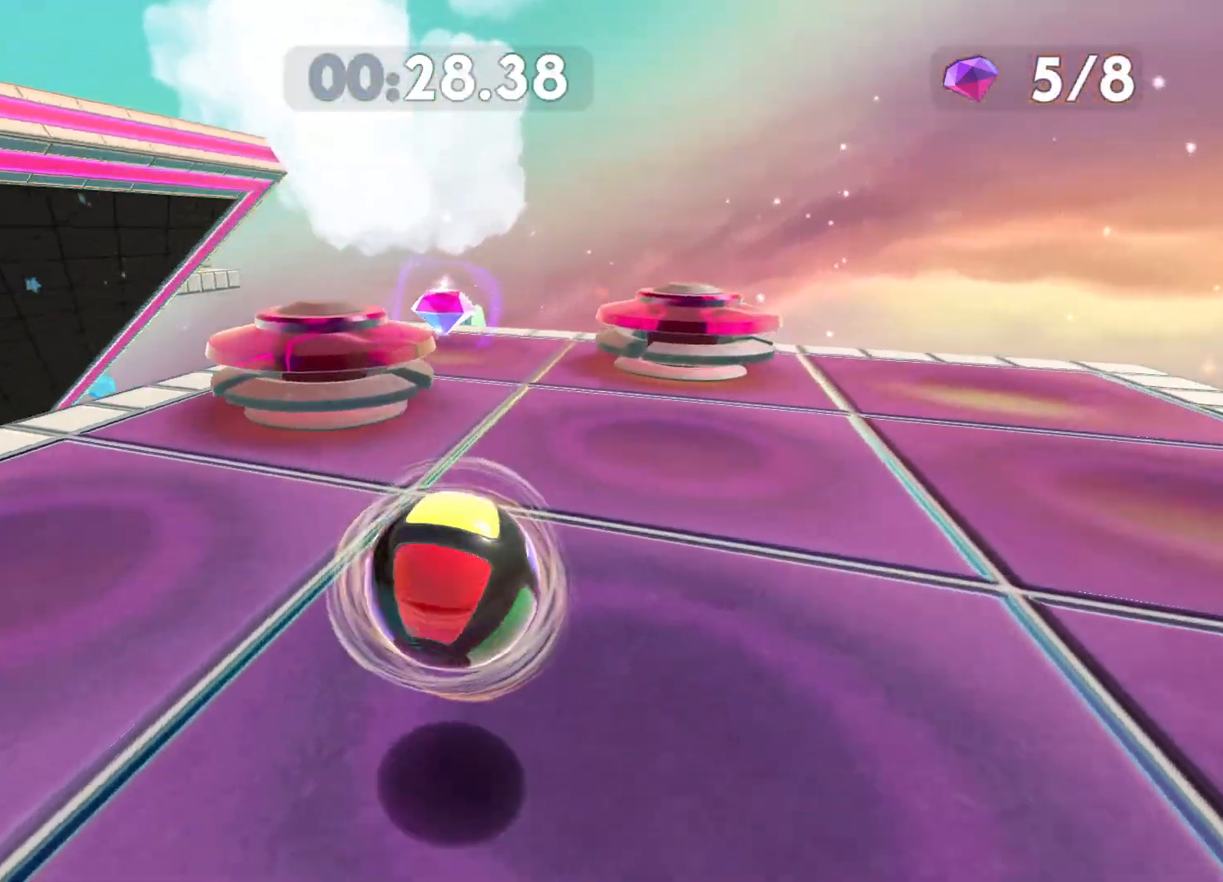
{"buttons": [], "left_stick": "up-right", "right_stick": "center", "events": [[33, "right_stick", "center"], [100, "left_stick", "center"], [150, "left_stick", "up-left"], [467, "left_stick", "up-right"]]}
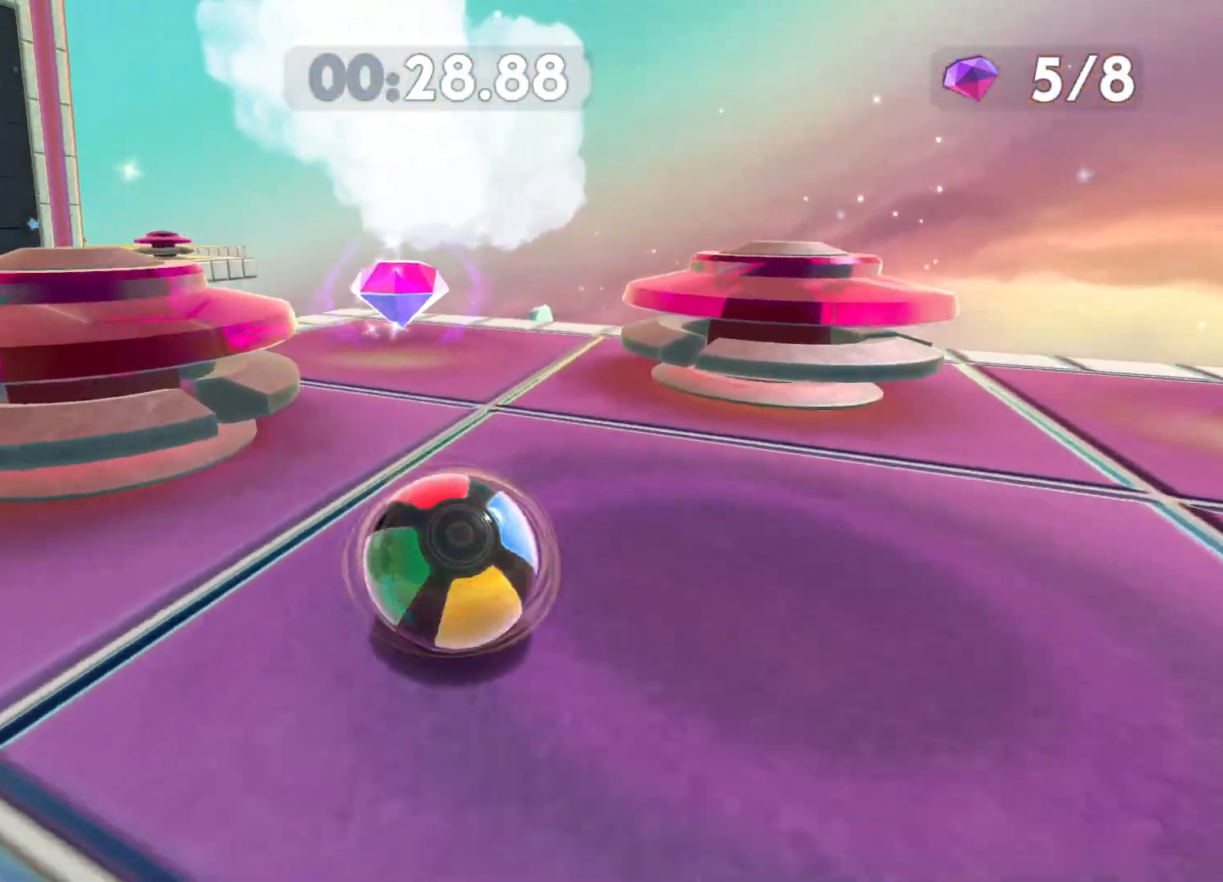
{"buttons": [], "left_stick": "up-left", "right_stick": "left", "events": [[33, "right_stick", "left"], [117, "left_stick", "up-left"], [183, "right_stick", "center"], [383, "left_stick", "center"], [450, "left_stick", "up-left"], [483, "right_stick", "left"]]}
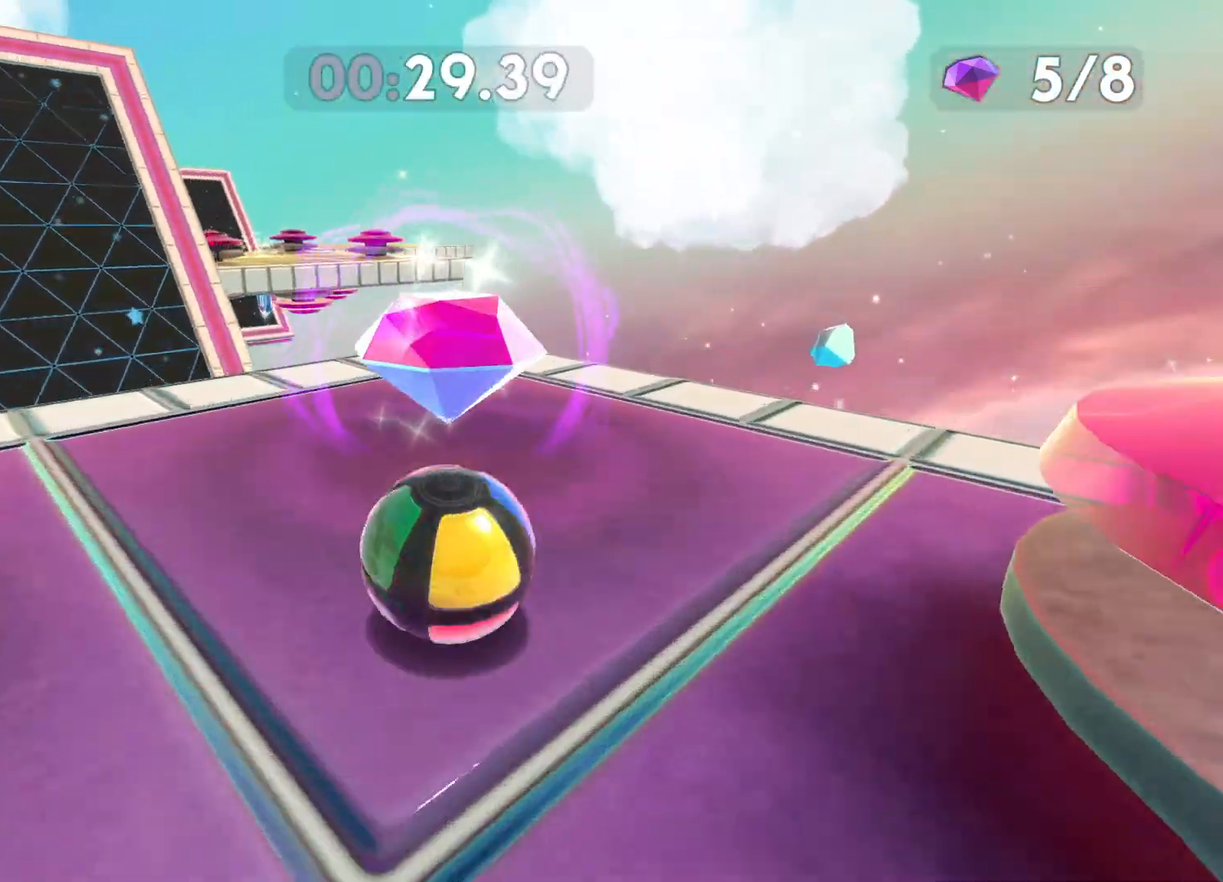
{"buttons": [], "left_stick": "up-left", "right_stick": "center", "events": [[217, "right_stick", "center"]]}
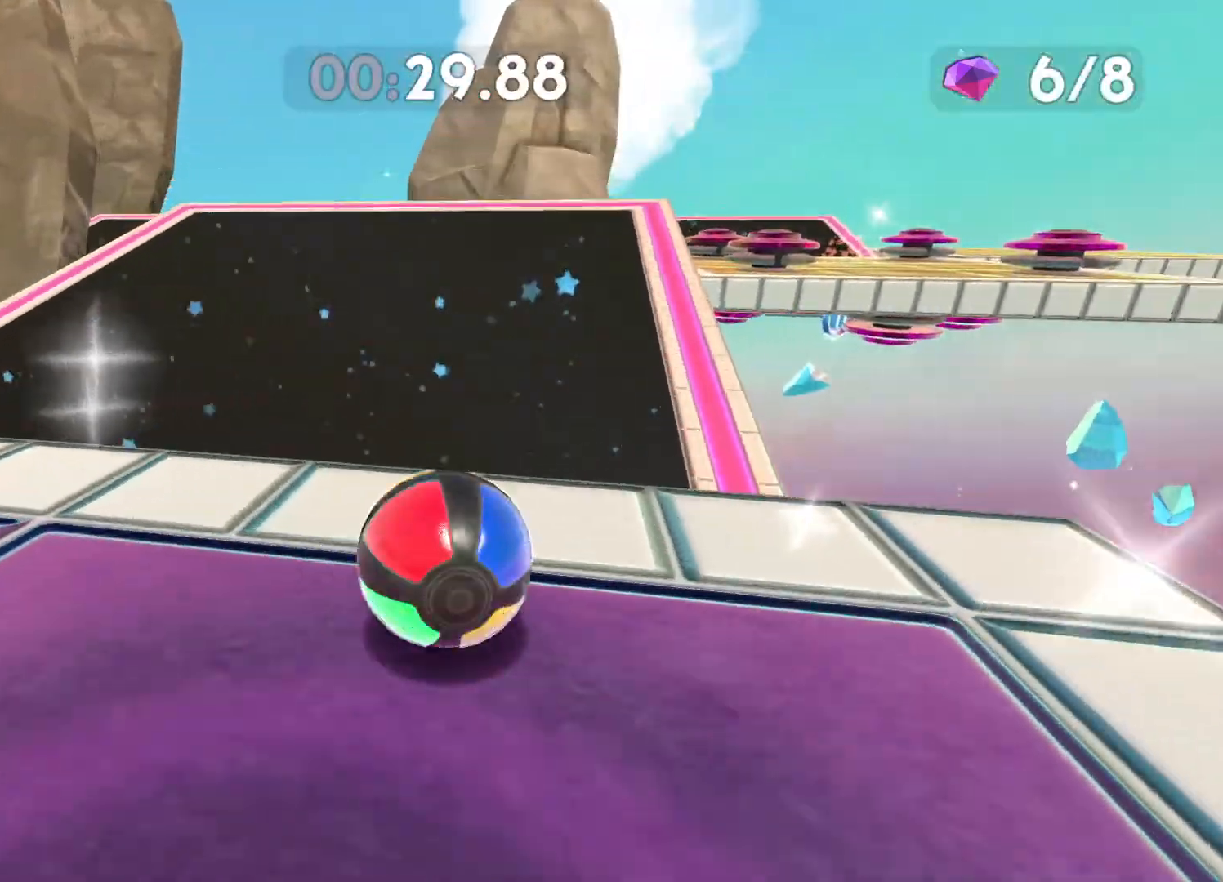
{"buttons": [], "left_stick": "up", "right_stick": "center", "events": [[17, "left_stick", "up"], [67, "A", "down"], [200, "A", "up"], [300, "right_stick", "left"], [417, "right_stick", "center"]]}
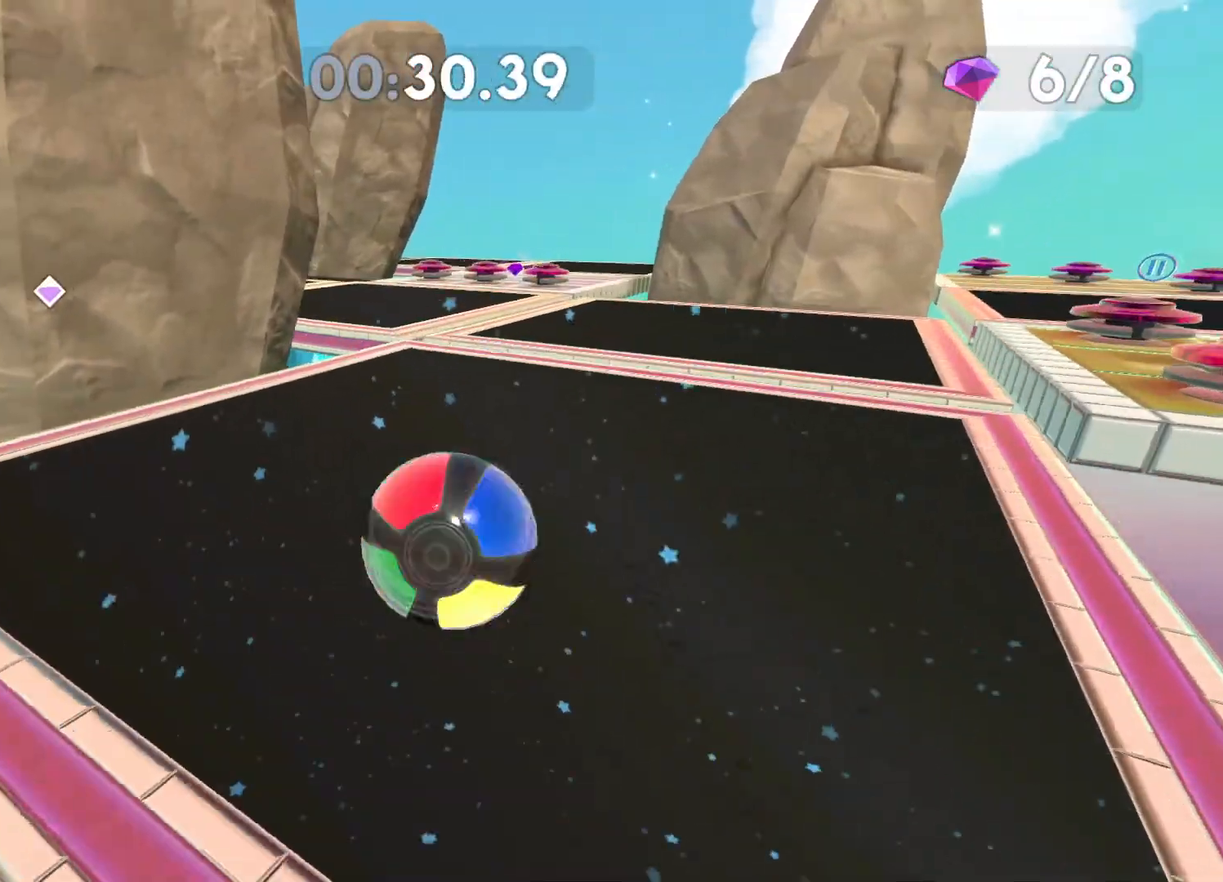
{"buttons": [], "left_stick": "up-left", "right_stick": "center", "events": [[117, "left_stick", "up-left"]]}
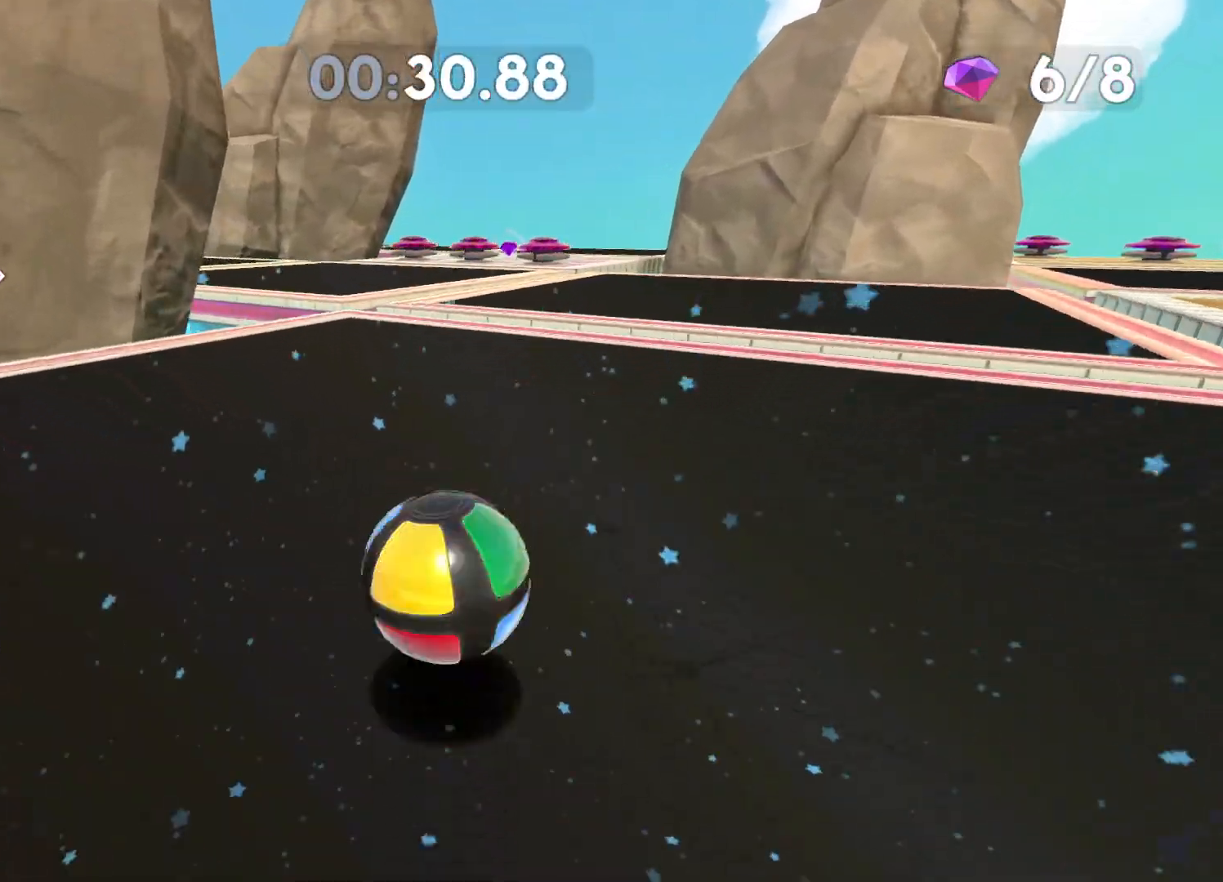
{"buttons": [], "left_stick": "up", "right_stick": "center", "events": [[333, "left_stick", "up"]]}
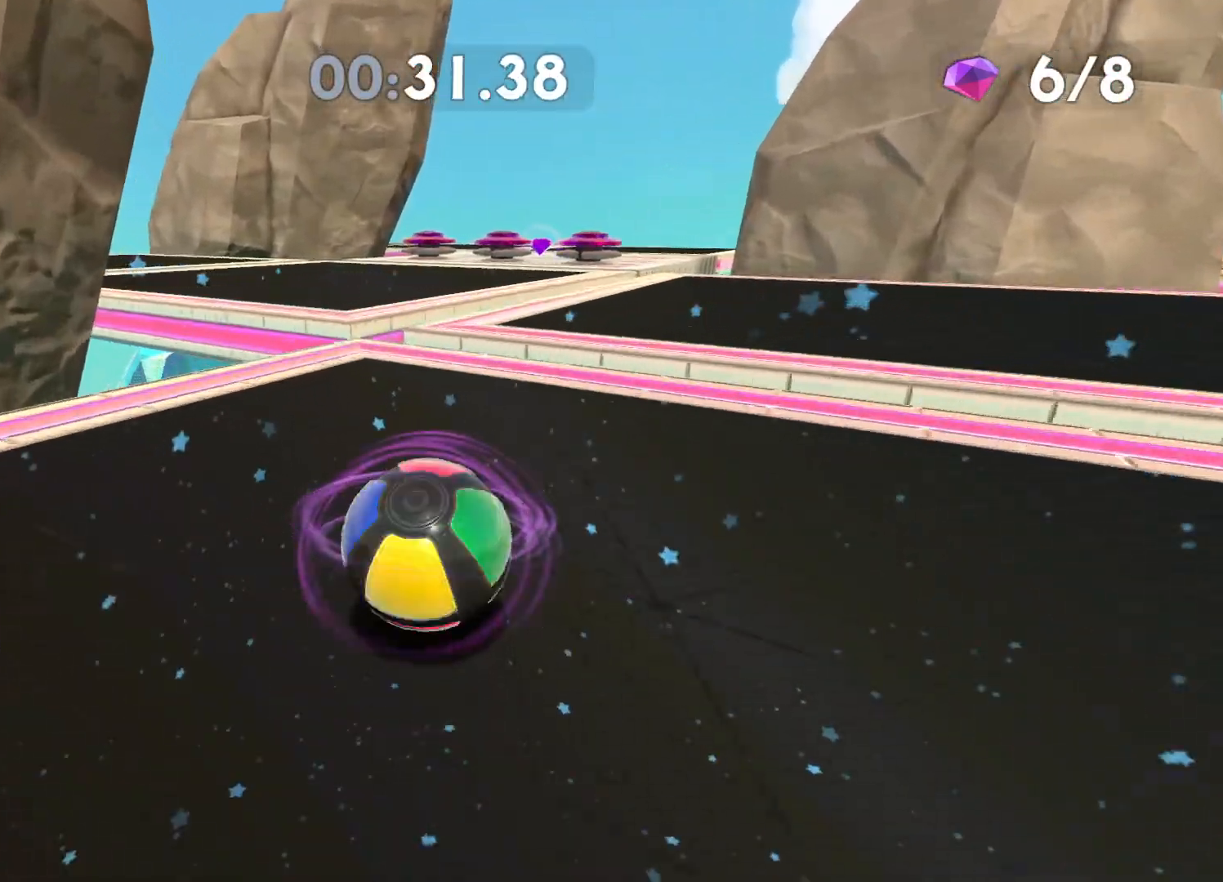
{"buttons": [], "left_stick": "up-right", "right_stick": "right", "events": [[167, "left_stick", "center"], [183, "A", "down"], [283, "left_stick", "right"], [300, "A", "up"], [383, "left_stick", "up-right"], [500, "right_stick", "right"]]}
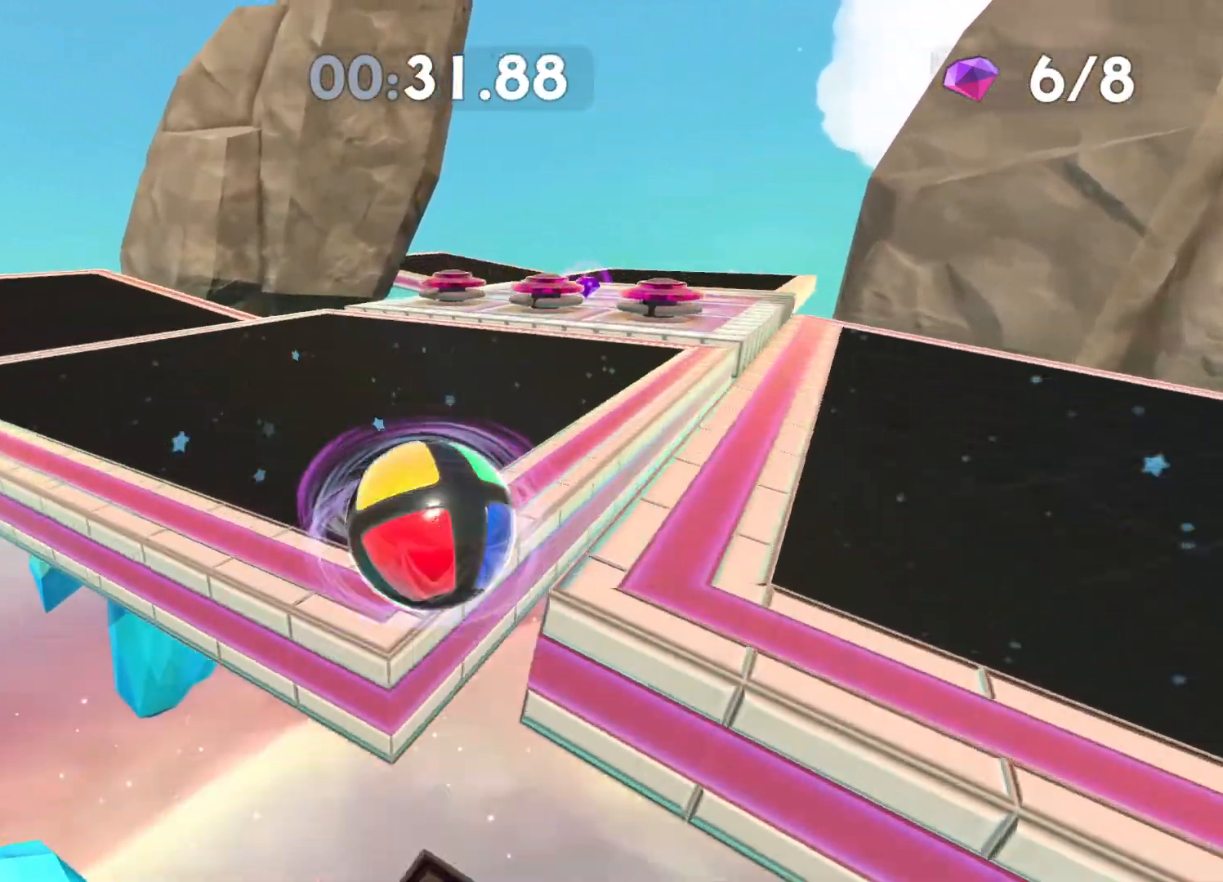
{"buttons": [], "left_stick": "up-right", "right_stick": "center", "events": [[117, "right_stick", "center"]]}
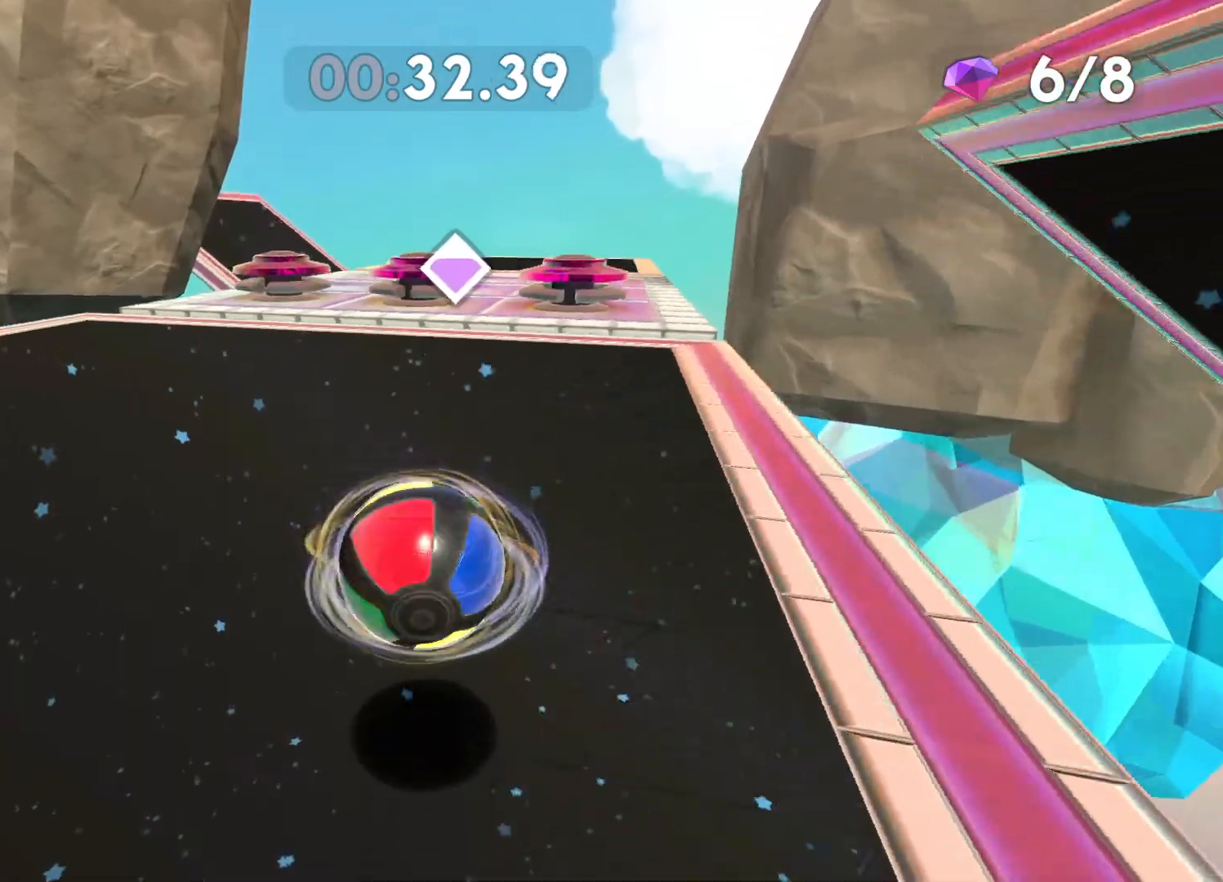
{"buttons": [], "left_stick": "center", "right_stick": "center", "events": [[450, "left_stick", "center"]]}
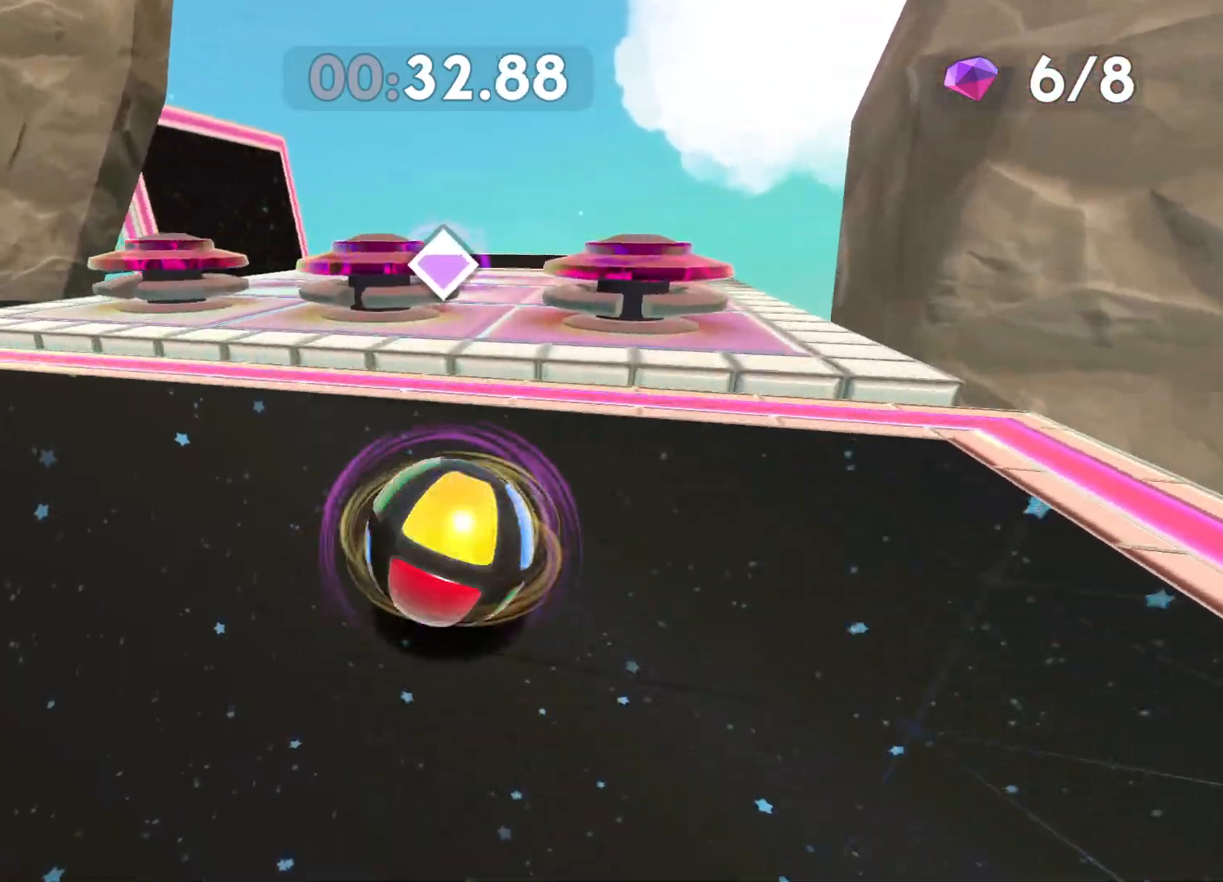
{"buttons": [], "left_stick": "center", "right_stick": "center", "events": [[17, "A", "down"], [83, "left_stick", "left"], [133, "A", "up"], [317, "right_stick", "left"], [483, "left_stick", "center"], [483, "right_stick", "center"]]}
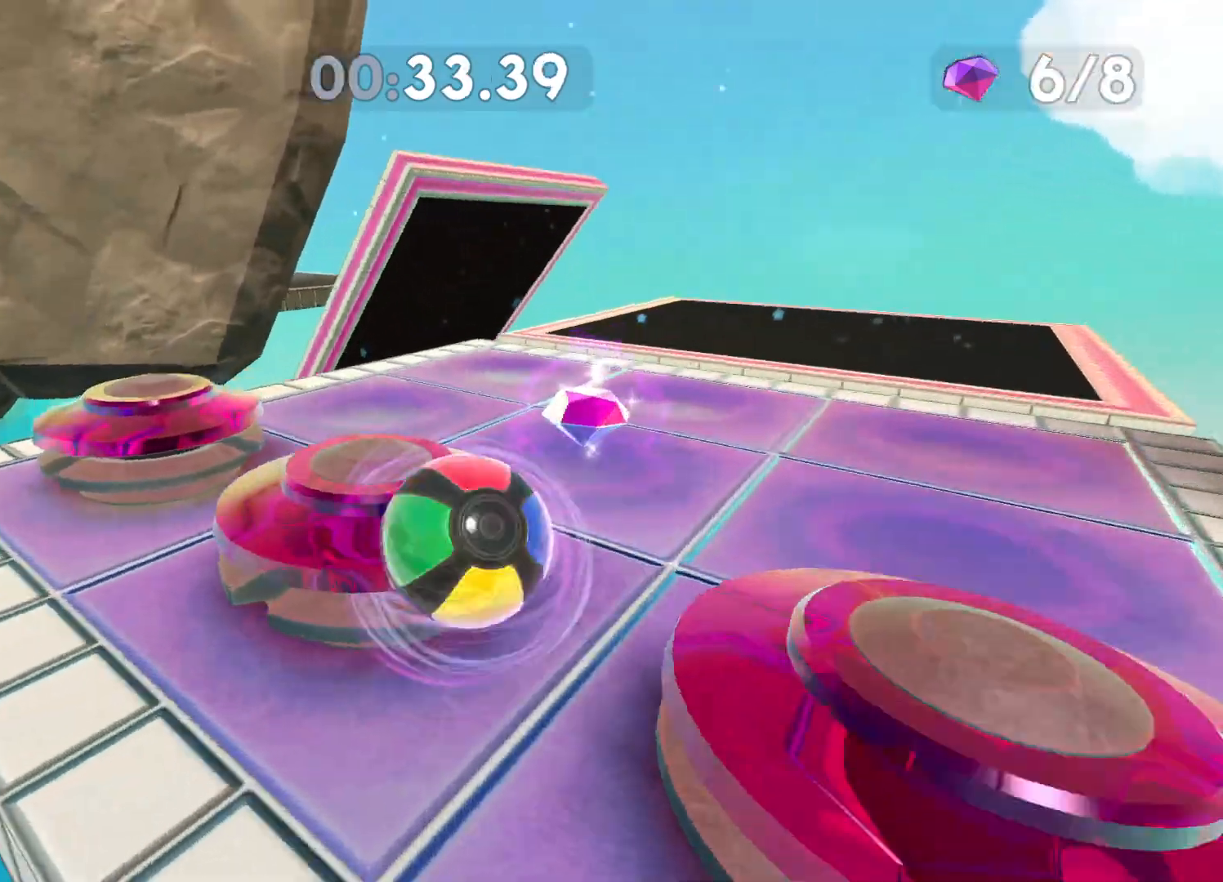
{"buttons": [], "left_stick": "left", "right_stick": "left", "events": [[67, "left_stick", "up-left"], [117, "left_stick", "left"], [167, "right_stick", "left"]]}
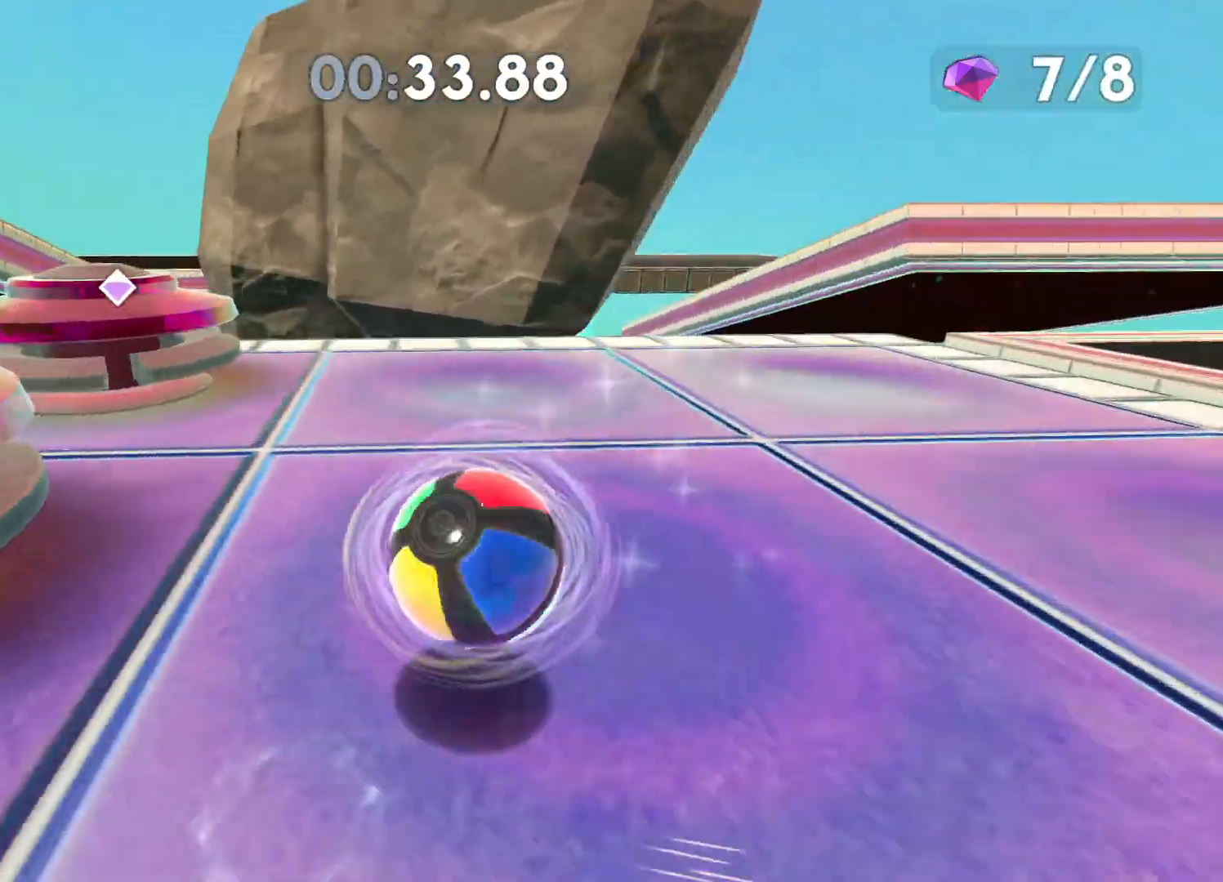
{"buttons": [], "left_stick": "up-left", "right_stick": "center", "events": [[167, "right_stick", "center"], [283, "left_stick", "up-left"]]}
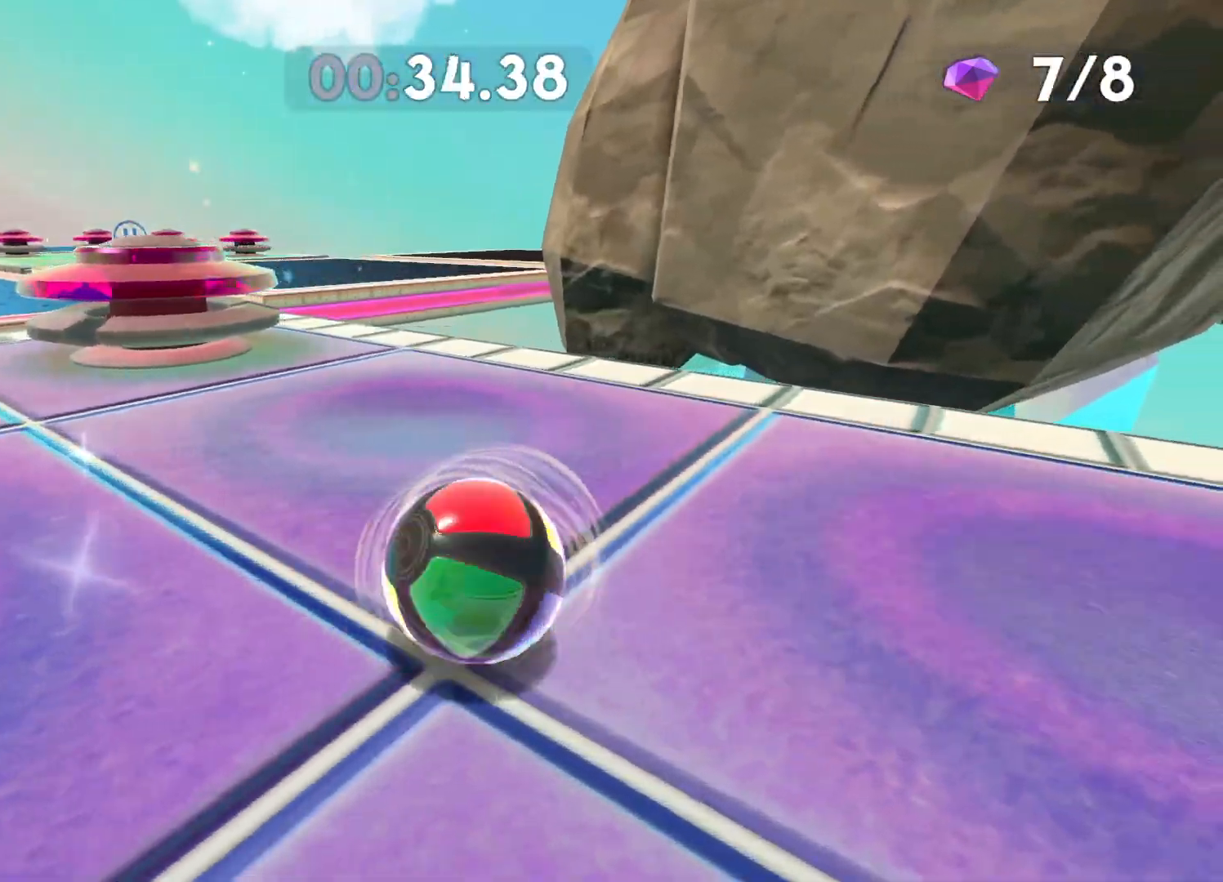
{"buttons": [], "left_stick": "up-left", "right_stick": "center", "events": [[83, "right_stick", "left"], [200, "right_stick", "center"]]}
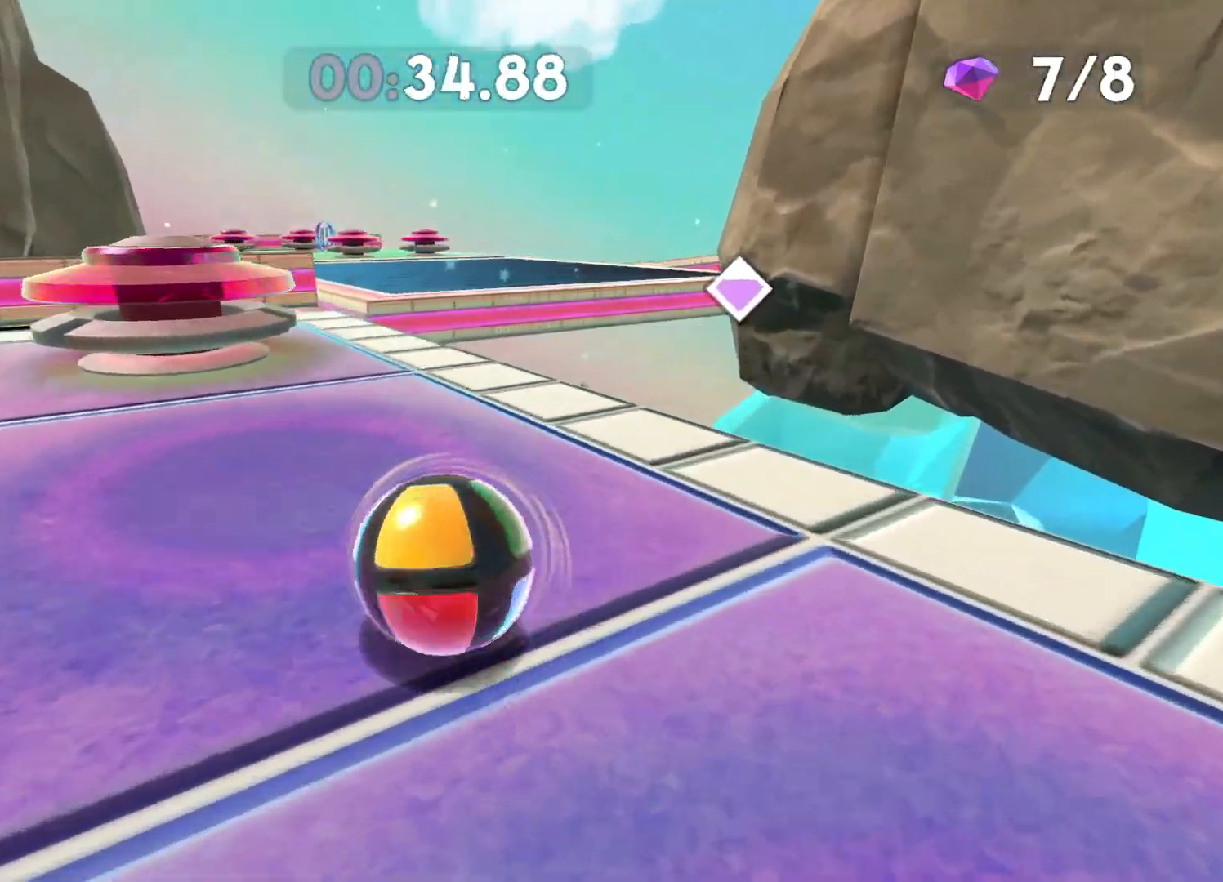
{"buttons": [], "left_stick": "up", "right_stick": "center", "events": [[17, "right_stick", "right"], [100, "left_stick", "up"], [133, "right_stick", "center"]]}
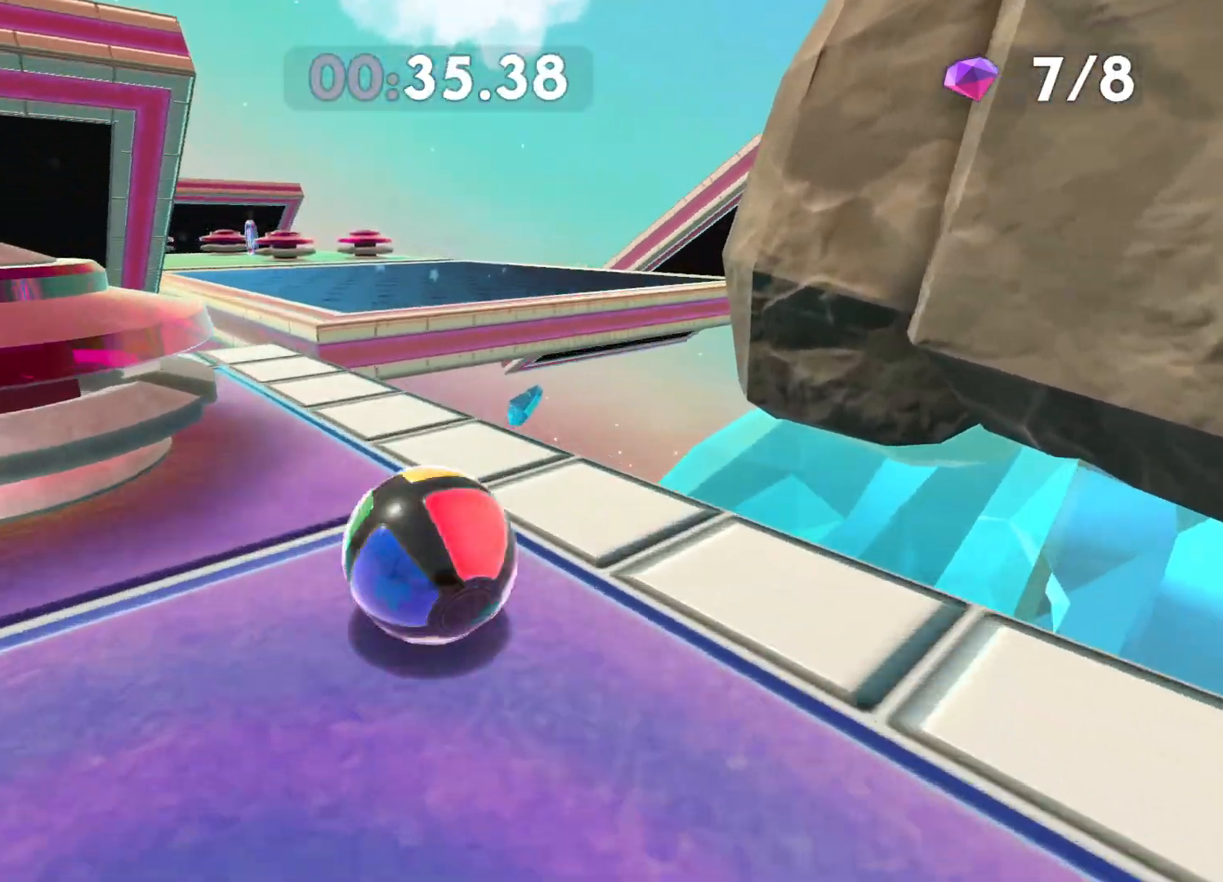
{"buttons": [], "left_stick": "up-right", "right_stick": "center", "events": [[217, "A", "down"], [250, "left_stick", "up-right"], [367, "A", "up"]]}
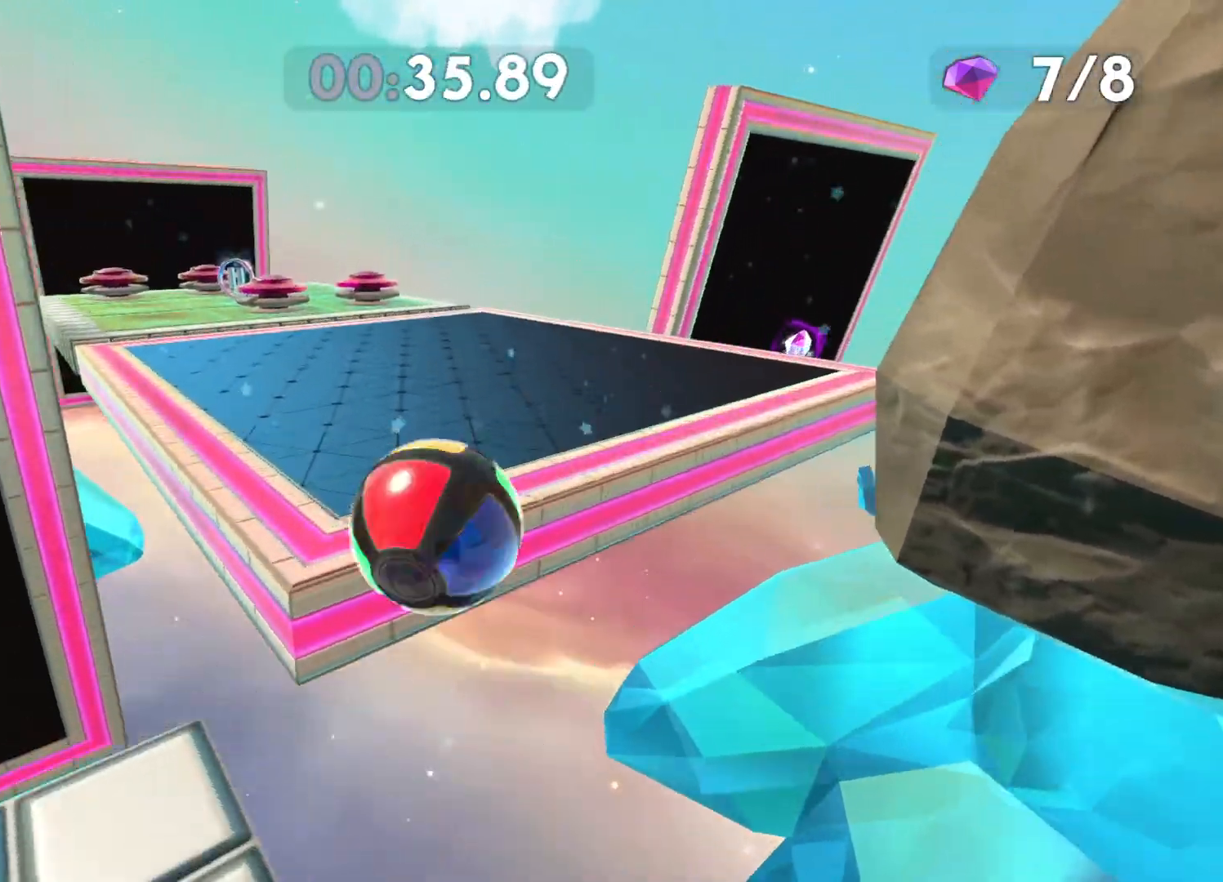
{"buttons": [], "left_stick": "up-right", "right_stick": "center", "events": [[17, "right_stick", "right"], [150, "right_stick", "center"], [367, "right_stick", "right"], [450, "right_stick", "center"]]}
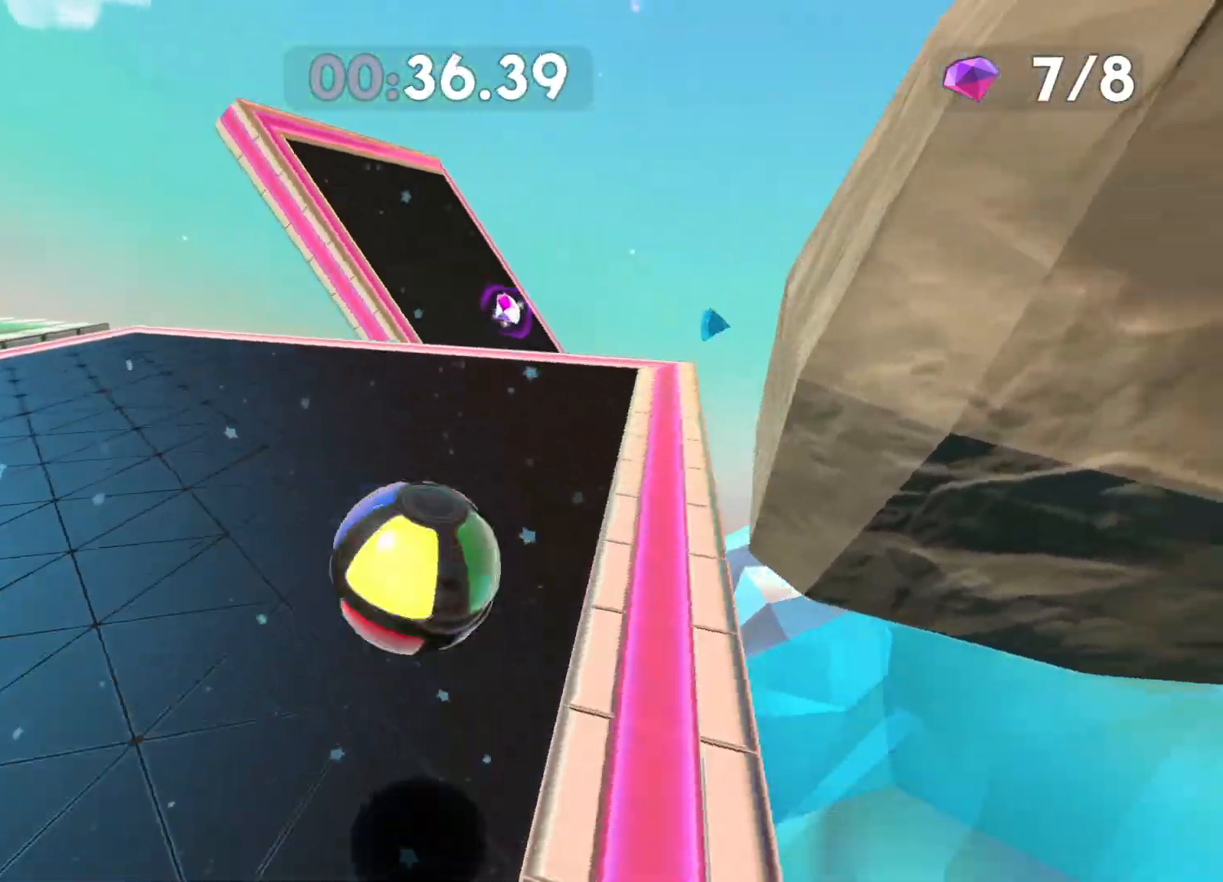
{"buttons": [], "left_stick": "up-right", "right_stick": "center", "events": []}
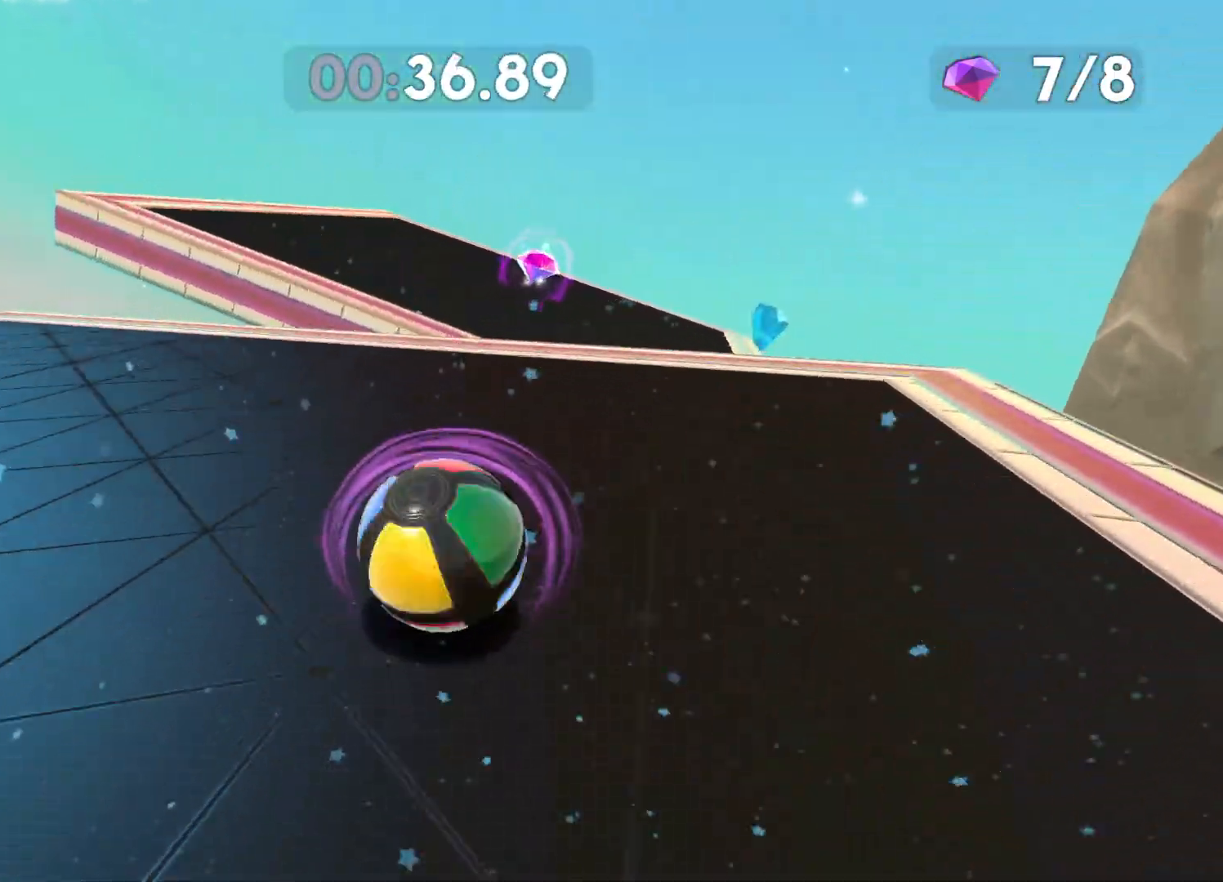
{"buttons": [], "left_stick": "down", "right_stick": "center", "events": [[167, "A", "down"], [167, "left_stick", "center"], [267, "A", "up"], [367, "left_stick", "down"]]}
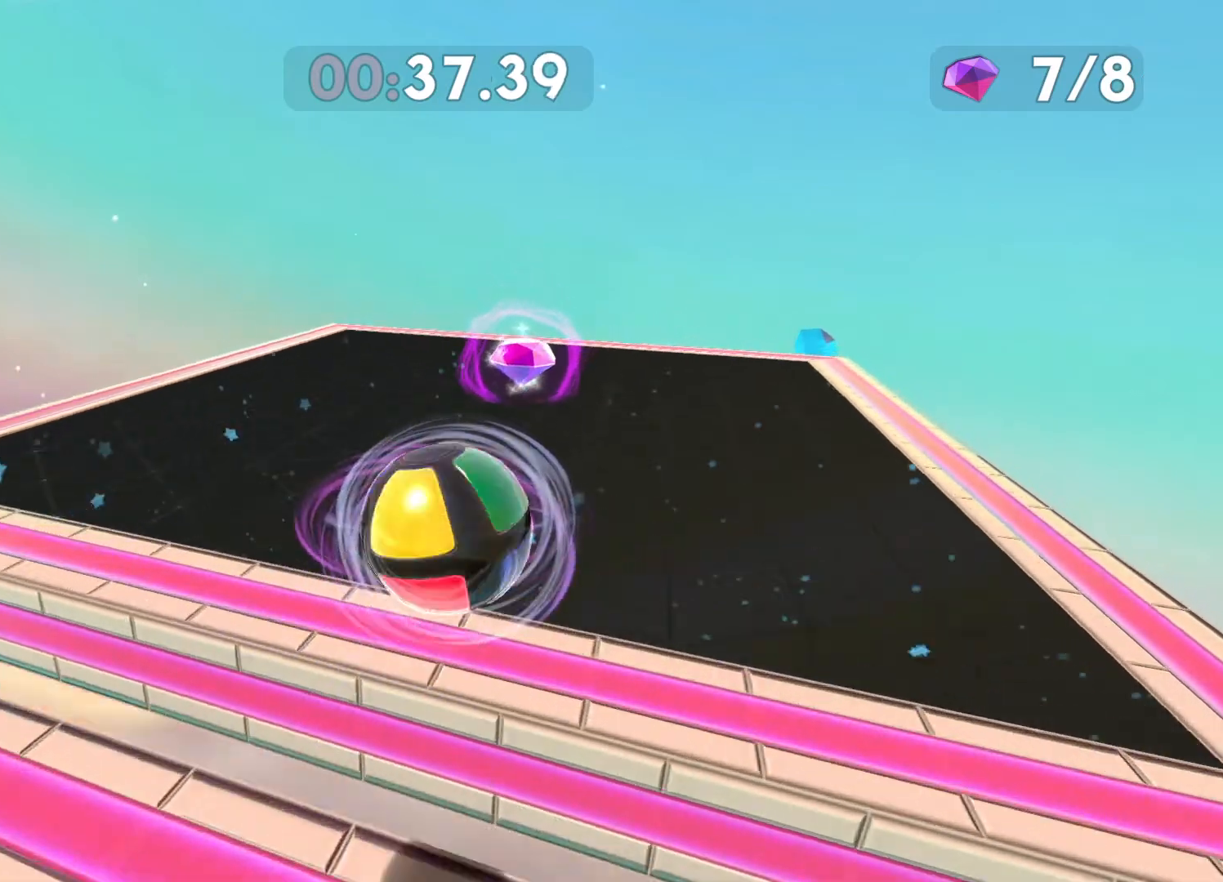
{"buttons": [], "left_stick": "down", "right_stick": "right", "events": [[133, "right_stick", "right"], [233, "right_stick", "center"], [300, "left_stick", "center"], [450, "left_stick", "down"], [483, "right_stick", "right"]]}
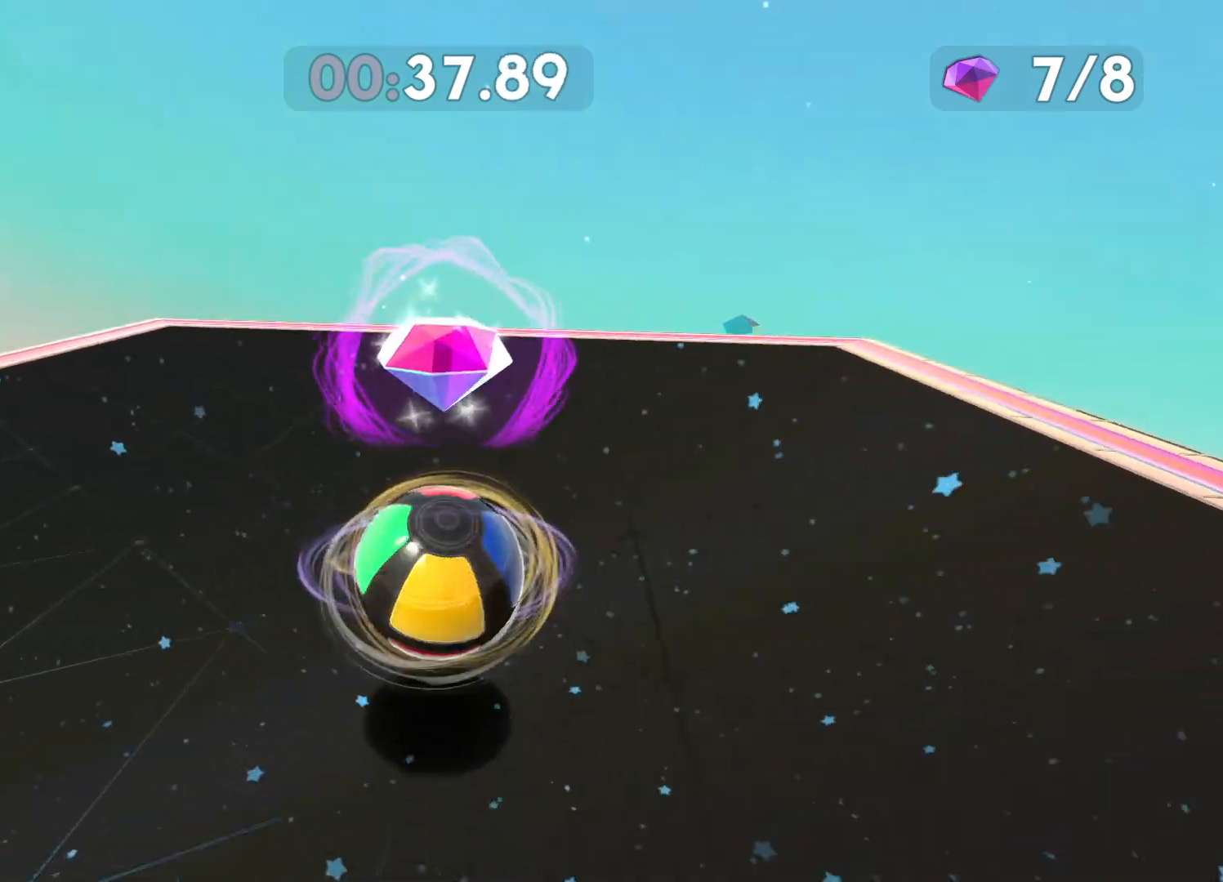
{"buttons": [], "left_stick": "down", "right_stick": "center", "events": [[400, "right_stick", "center"]]}
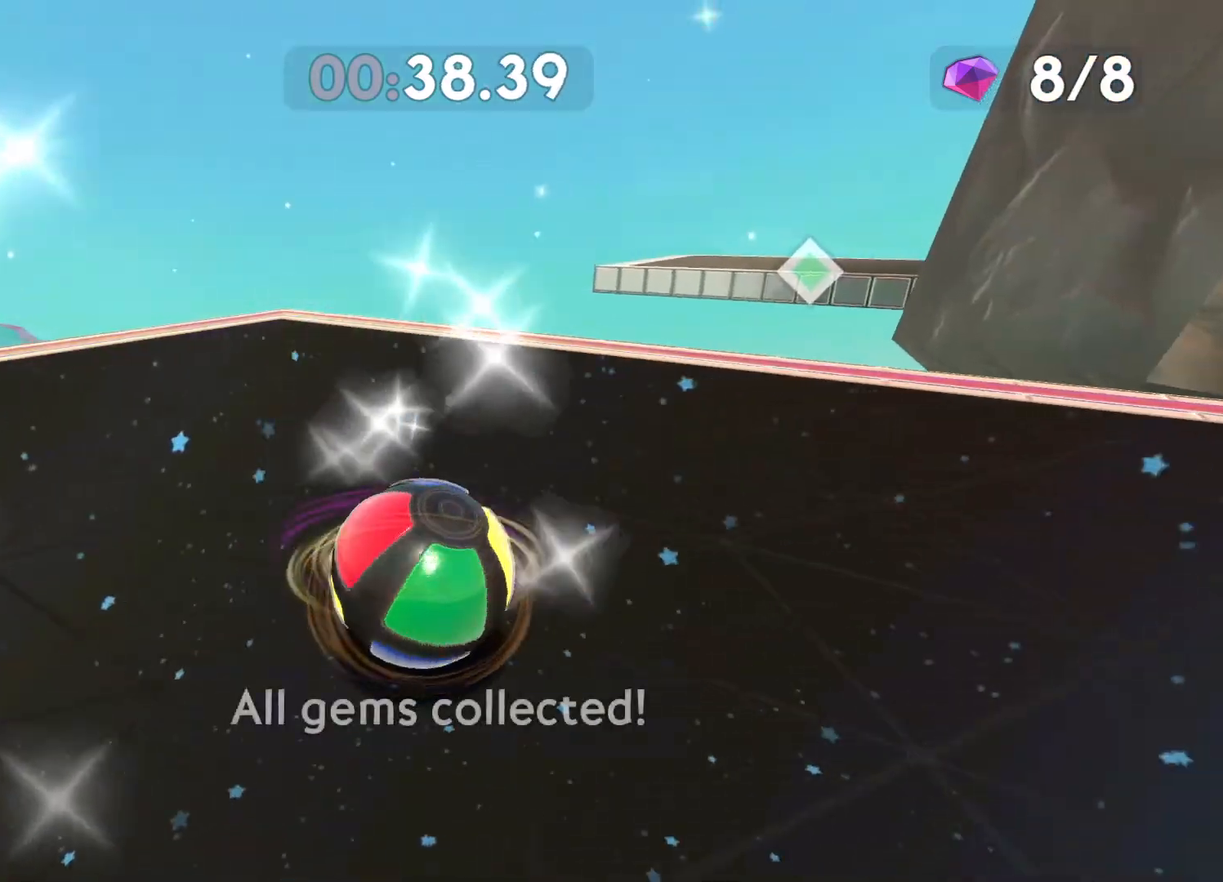
{"buttons": [], "left_stick": "up", "right_stick": "center", "events": [[67, "right_stick", "right"], [217, "right_stick", "center"], [300, "left_stick", "up"], [367, "right_stick", "right"], [467, "right_stick", "center"]]}
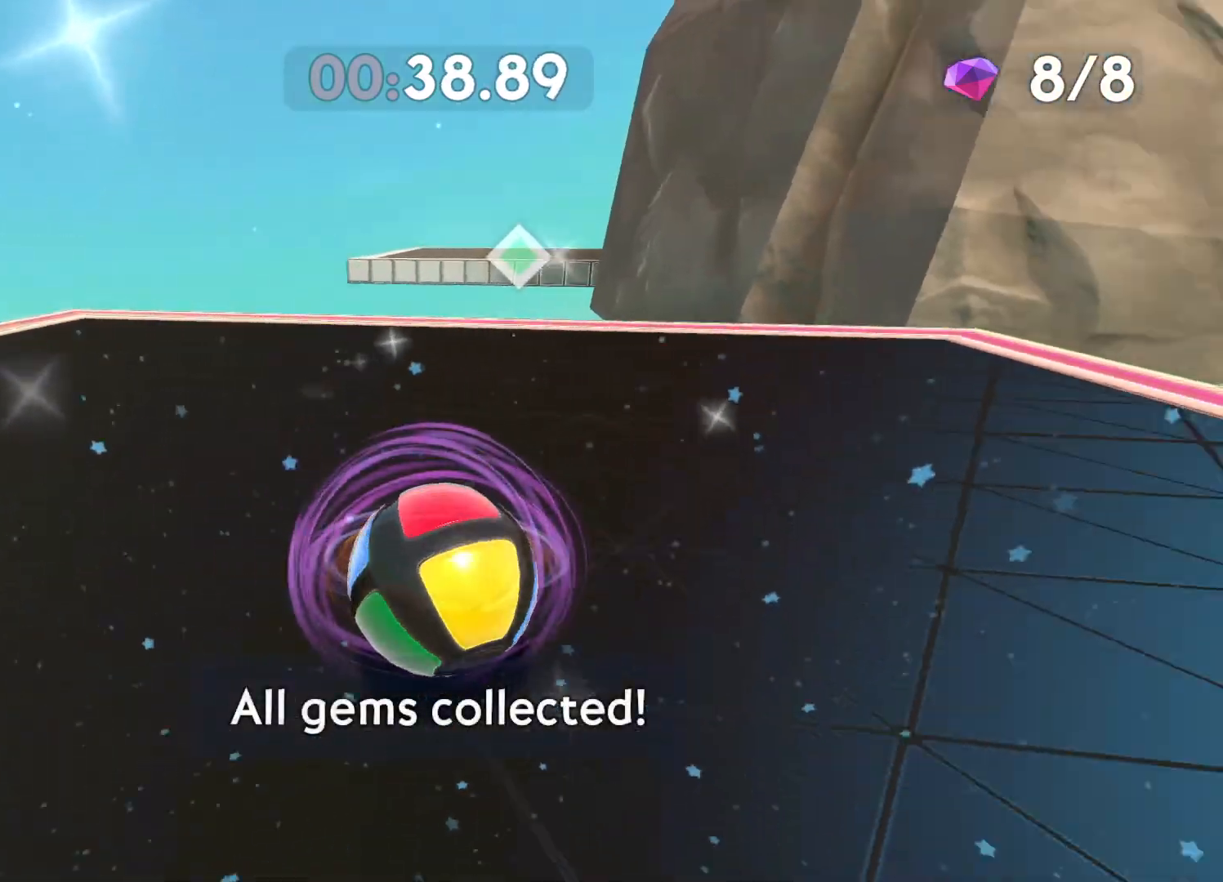
{"buttons": [], "left_stick": "up", "right_stick": "center", "events": []}
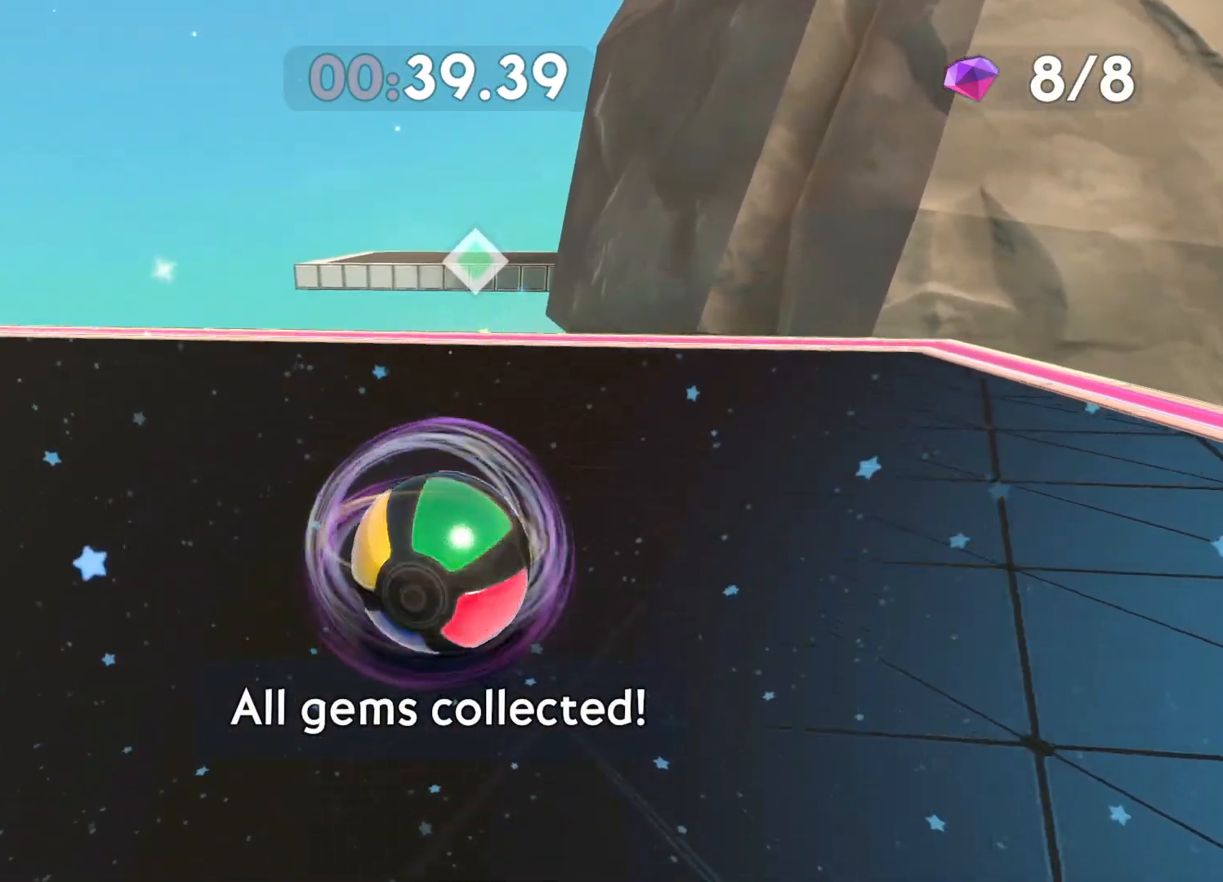
{"buttons": [], "left_stick": "up", "right_stick": "center", "events": []}
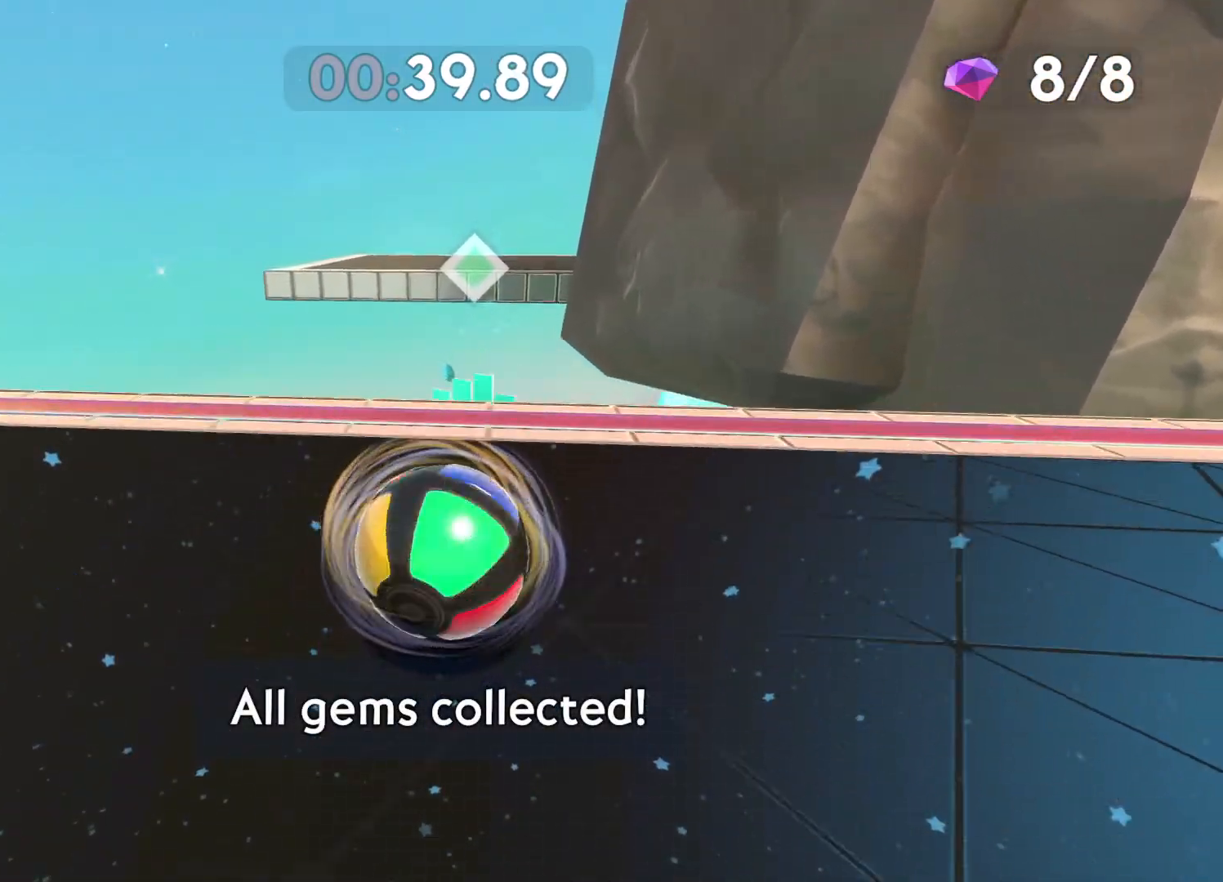
{"buttons": ["A"], "left_stick": "up", "right_stick": "center", "events": [[250, "A", "down"]]}
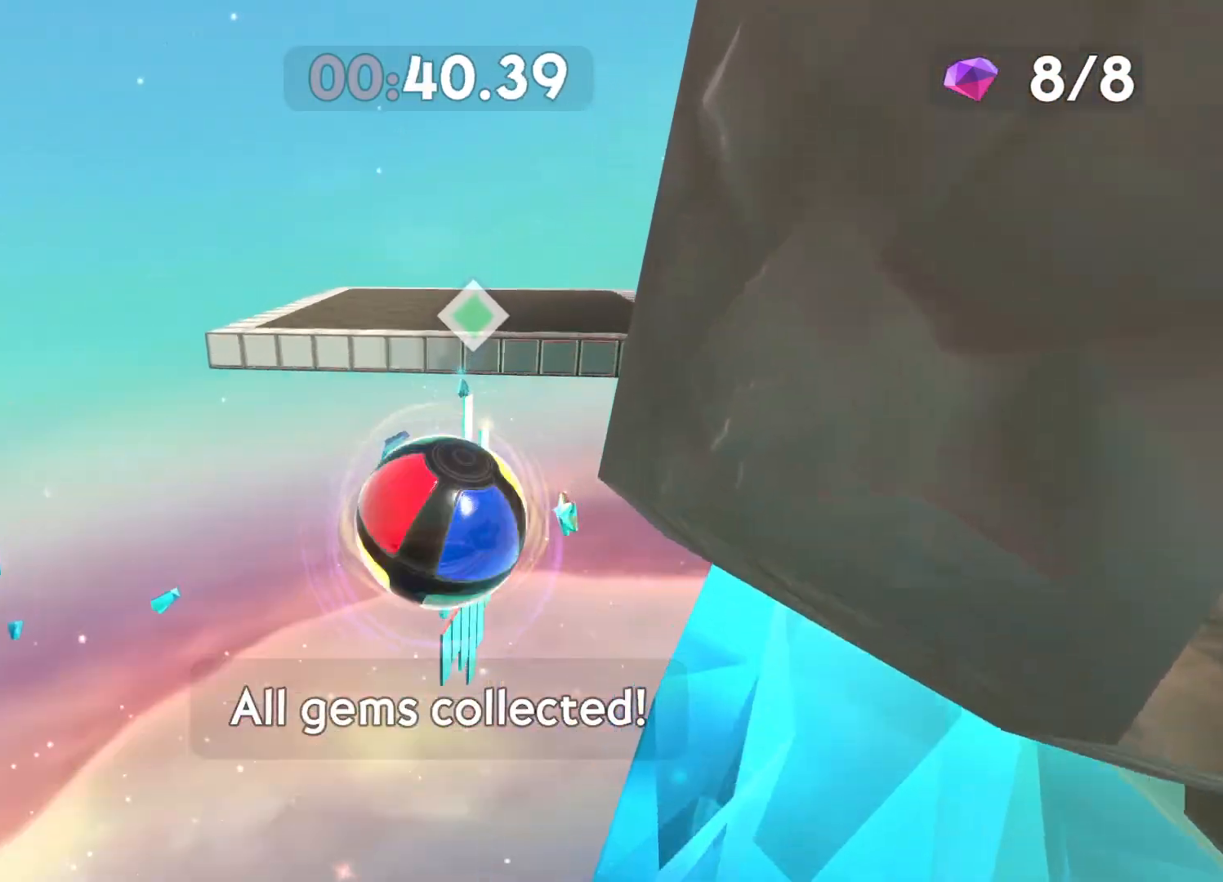
{"buttons": [], "left_stick": "up", "right_stick": "center", "events": [[67, "A", "up"]]}
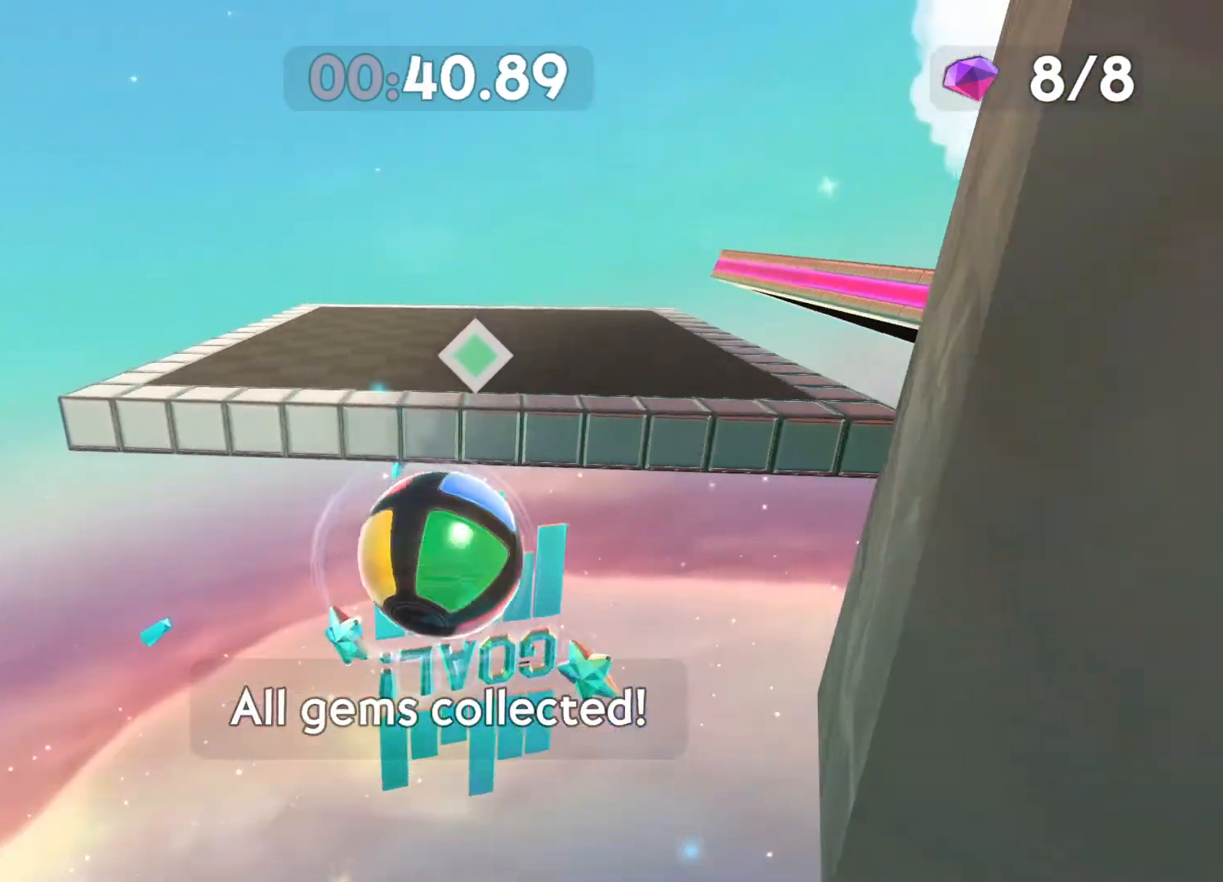
{"buttons": ["A"], "left_stick": "up", "right_stick": "center", "events": [[500, "A", "down"]]}